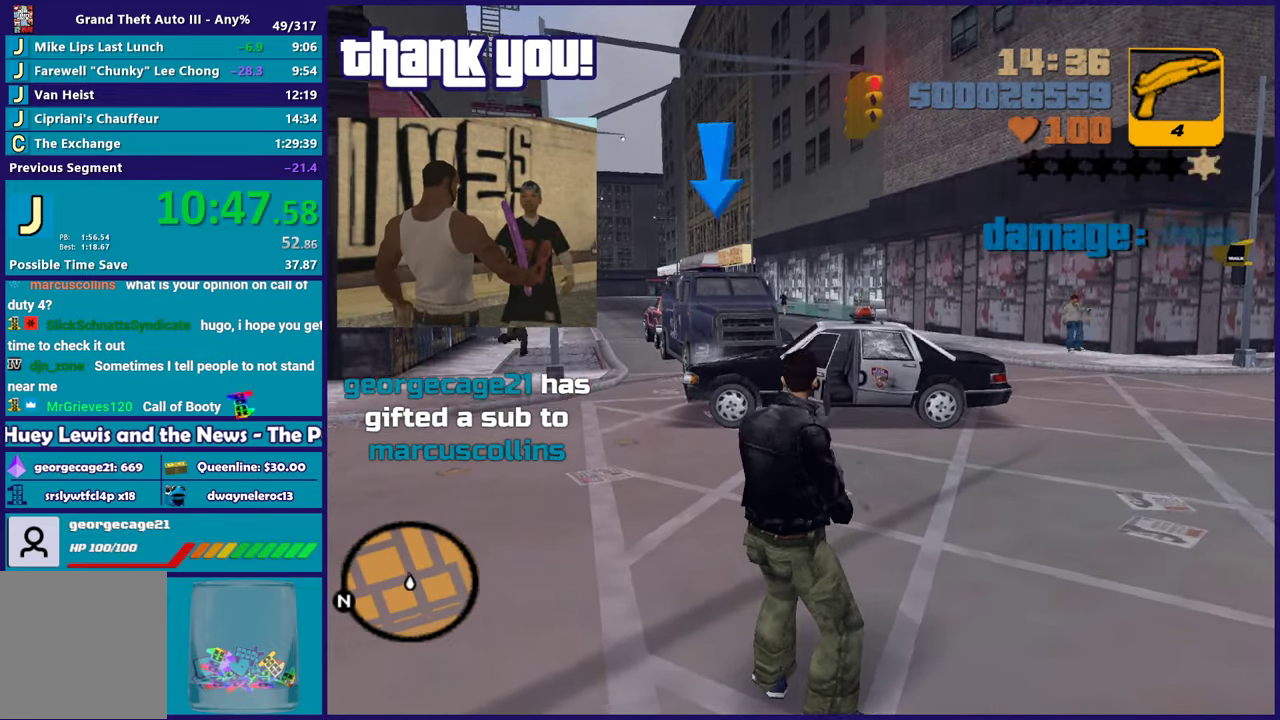
Gameplay with a controller (Xbox layout); each line is a JSON object with the inputs held at the frame after it. "events" lists button and stick changes between this image and that frame as [ms after this image, input, new state], when the widget could be followed in between. Not read: START.
{"buttons": [], "left_stick": "center", "right_stick": "center", "events": [[450, "B", "up"]]}
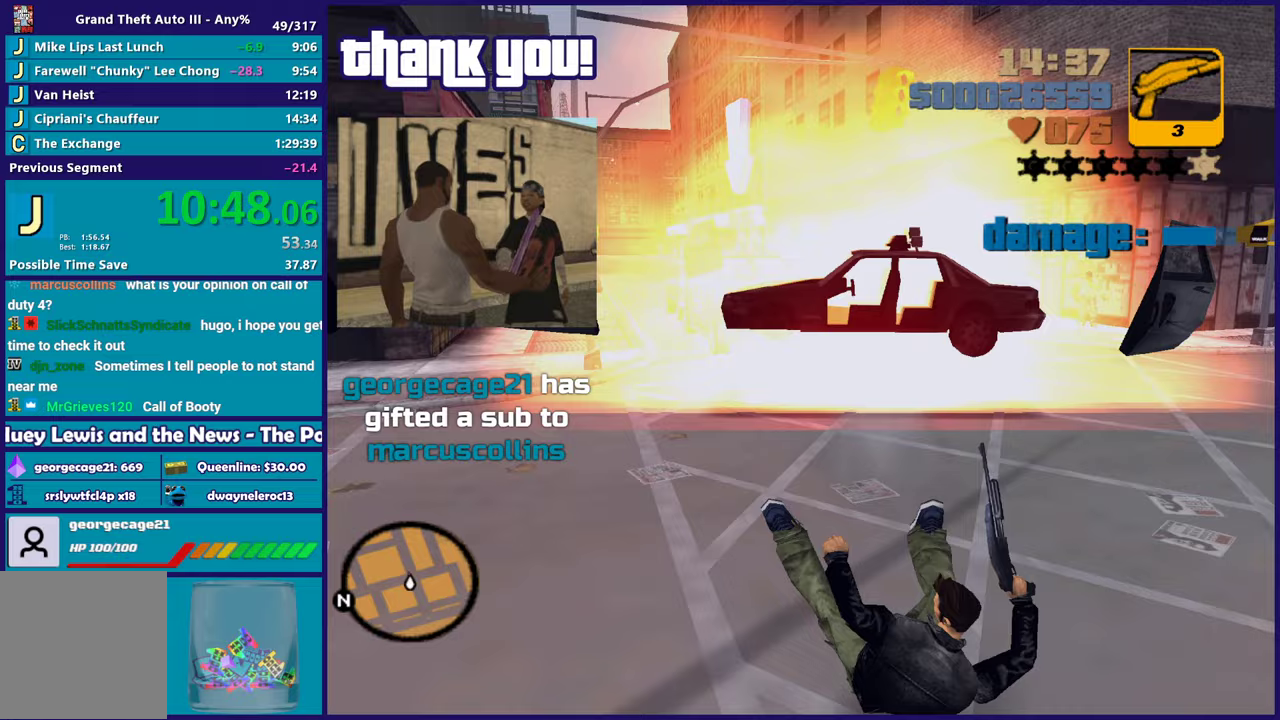
{"buttons": [], "left_stick": "center", "right_stick": "center", "events": []}
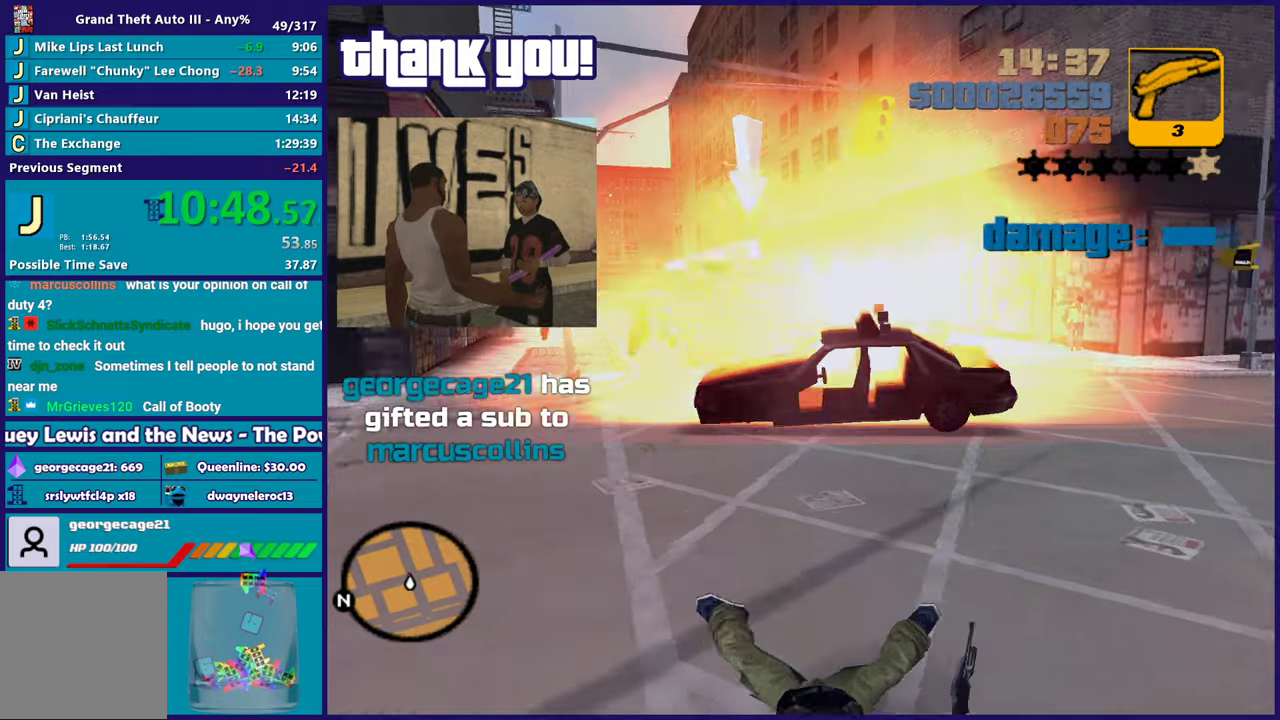
{"buttons": [], "left_stick": "center", "right_stick": "center", "events": [[167, "DPAD_LEFT", "down"], [267, "DPAD_LEFT", "up"]]}
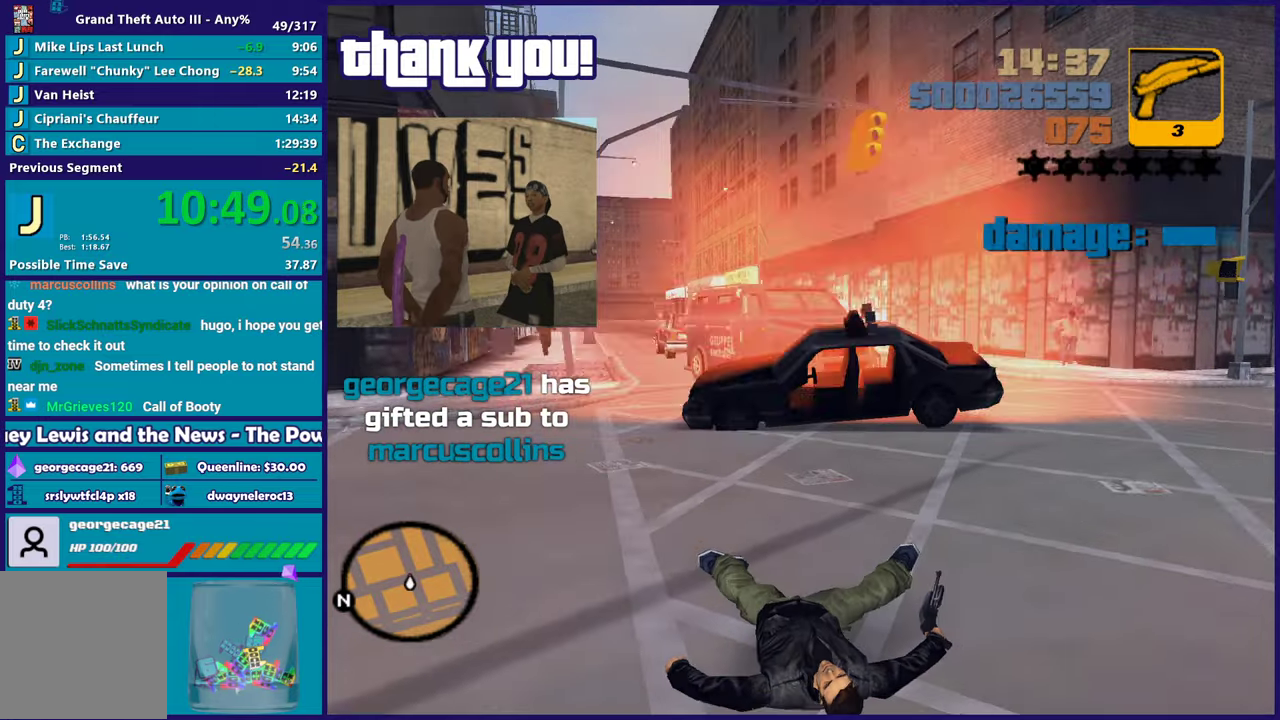
{"buttons": [], "left_stick": "center", "right_stick": "center", "events": []}
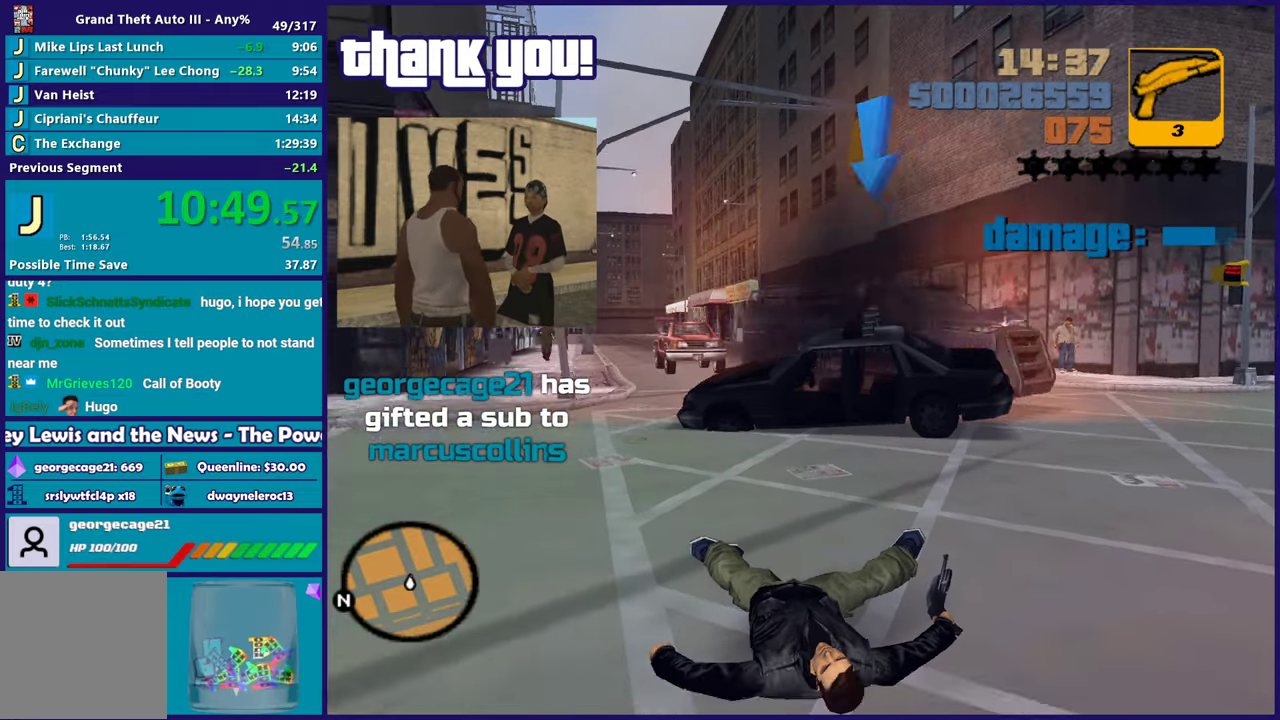
{"buttons": [], "left_stick": "up", "right_stick": "right", "events": [[217, "left_stick", "right"], [350, "right_stick", "right"], [433, "left_stick", "up"]]}
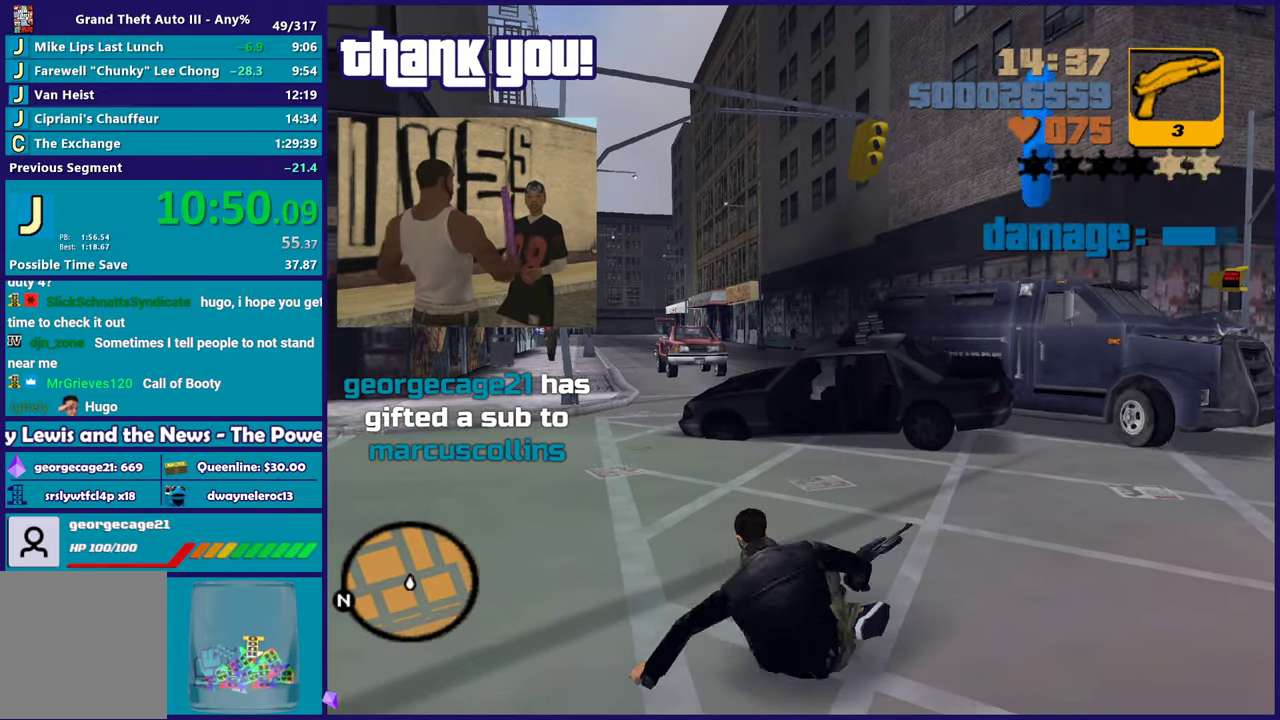
{"buttons": [], "left_stick": "up-right", "right_stick": "center", "events": [[233, "left_stick", "center"], [333, "left_stick", "up-right"], [383, "right_stick", "center"]]}
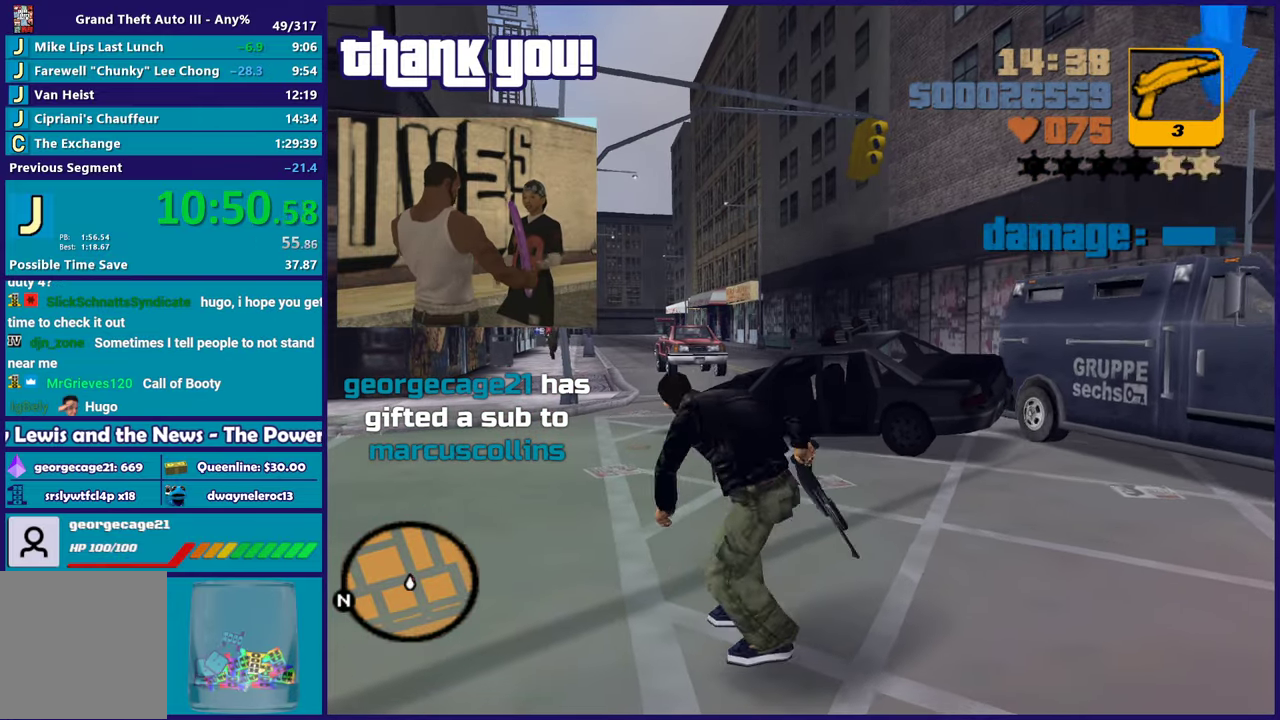
{"buttons": [], "left_stick": "right", "right_stick": "right", "events": [[17, "left_stick", "up"], [150, "left_stick", "up-right"], [217, "left_stick", "right"], [267, "right_stick", "right"]]}
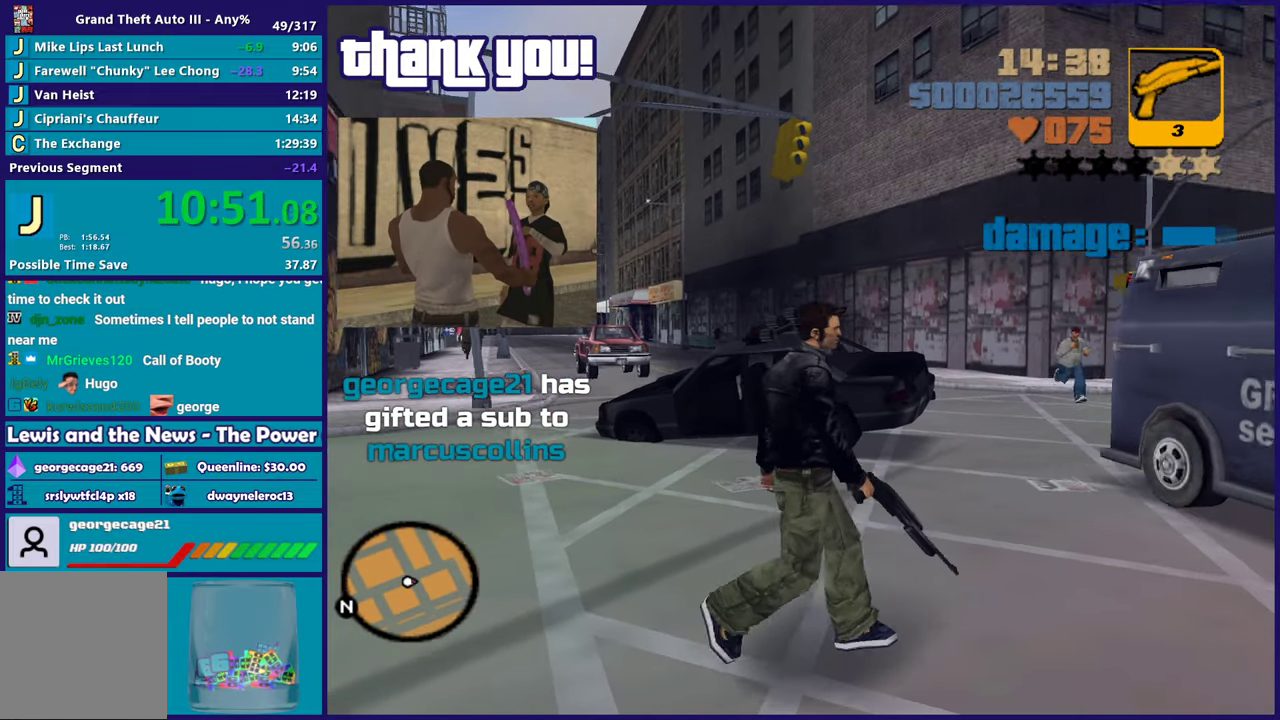
{"buttons": [], "left_stick": "right", "right_stick": "right", "events": []}
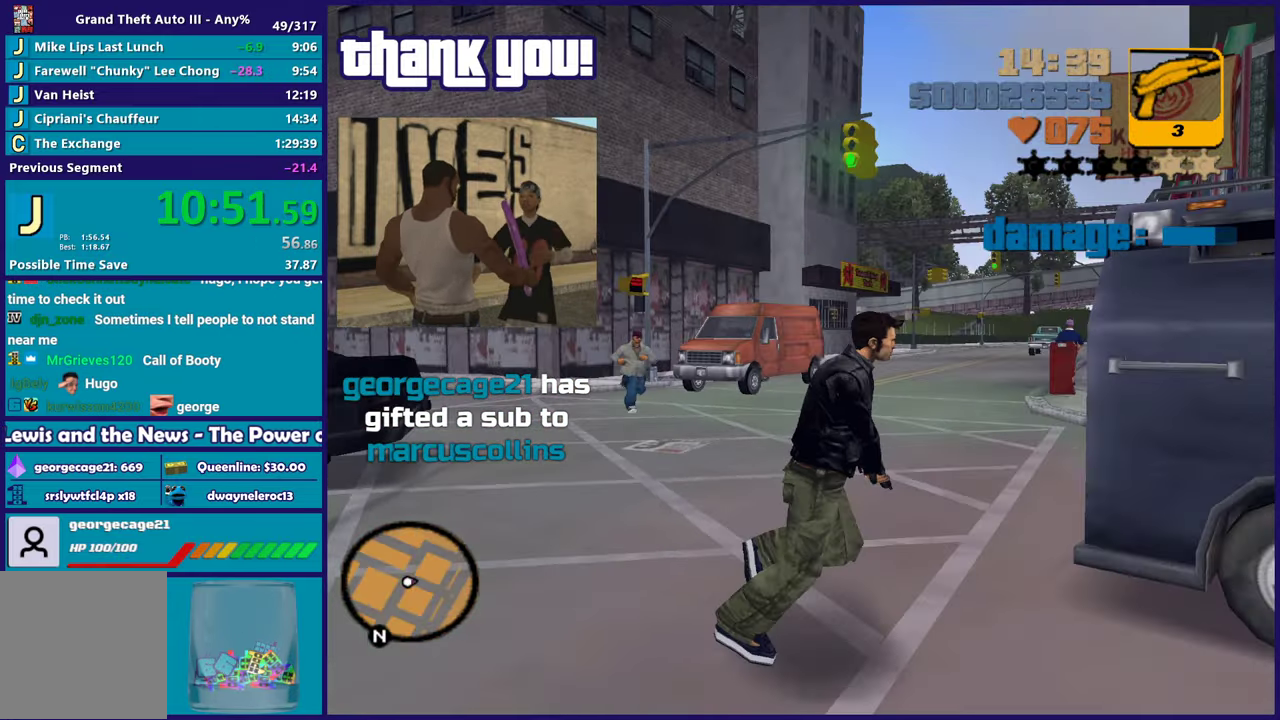
{"buttons": [], "left_stick": "right", "right_stick": "right", "events": []}
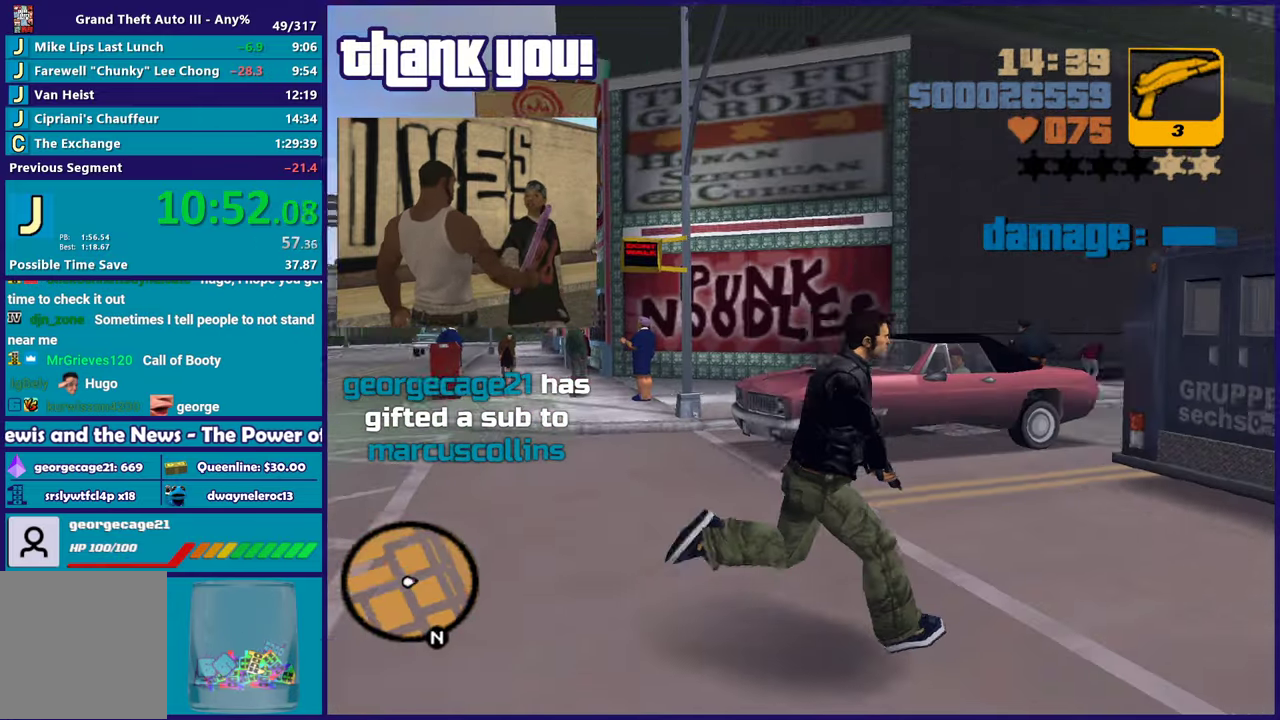
{"buttons": ["B"], "left_stick": "up-right", "right_stick": "center", "events": [[333, "right_stick", "center"], [383, "left_stick", "up-right"], [483, "B", "down"]]}
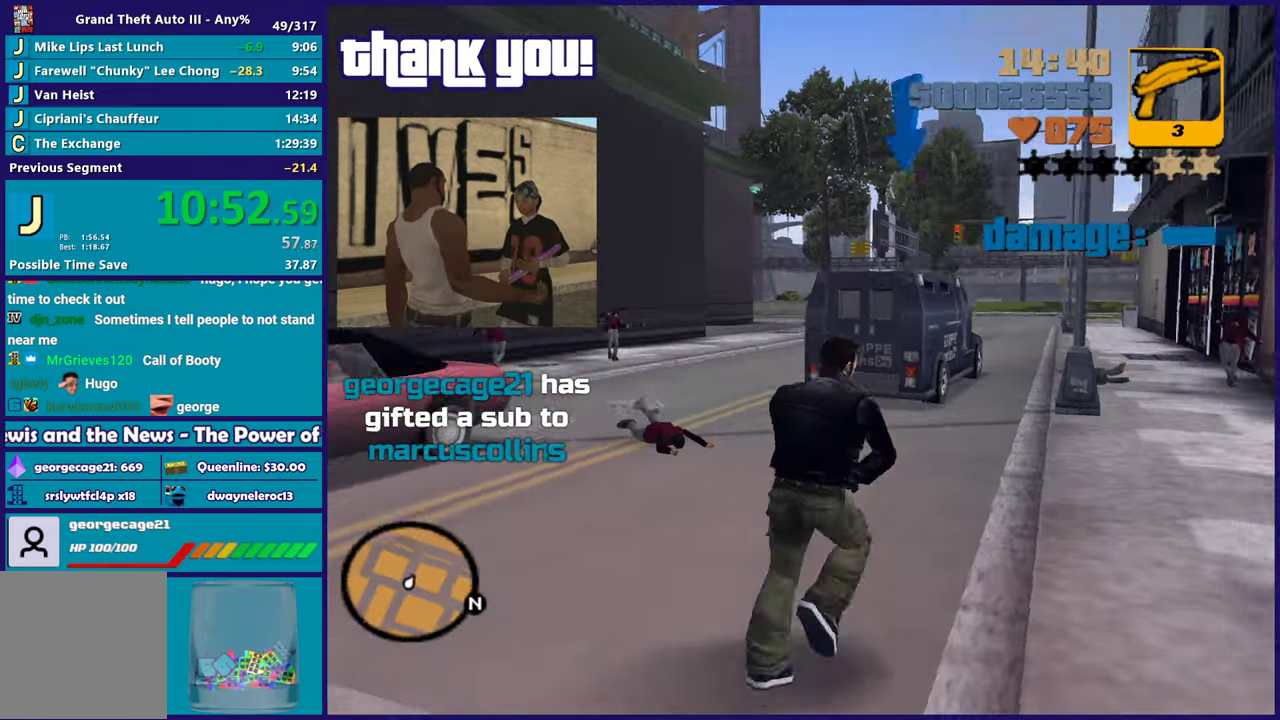
{"buttons": ["B"], "left_stick": "up-left", "right_stick": "center", "events": [[50, "left_stick", "up"], [150, "left_stick", "up-left"], [283, "left_stick", "up"], [433, "left_stick", "up-left"]]}
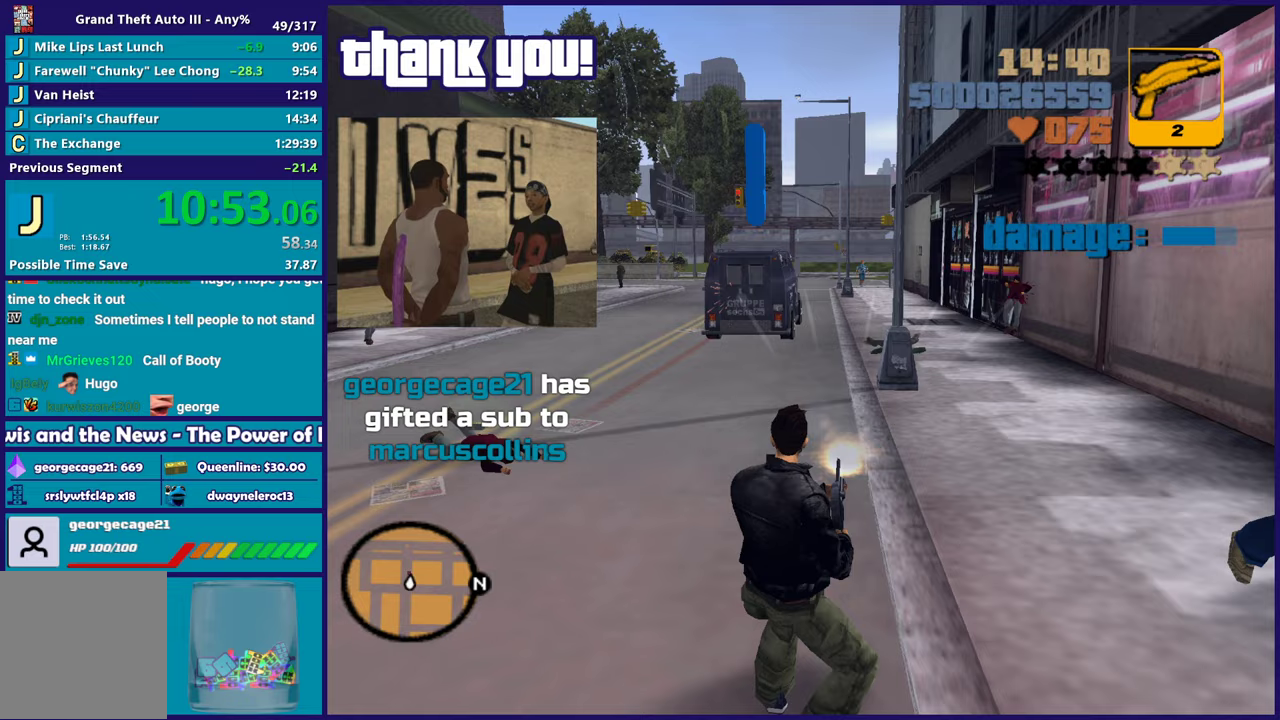
{"buttons": [], "left_stick": "left", "right_stick": "down-left", "events": [[167, "B", "up"], [317, "right_stick", "down-left"], [333, "left_stick", "left"]]}
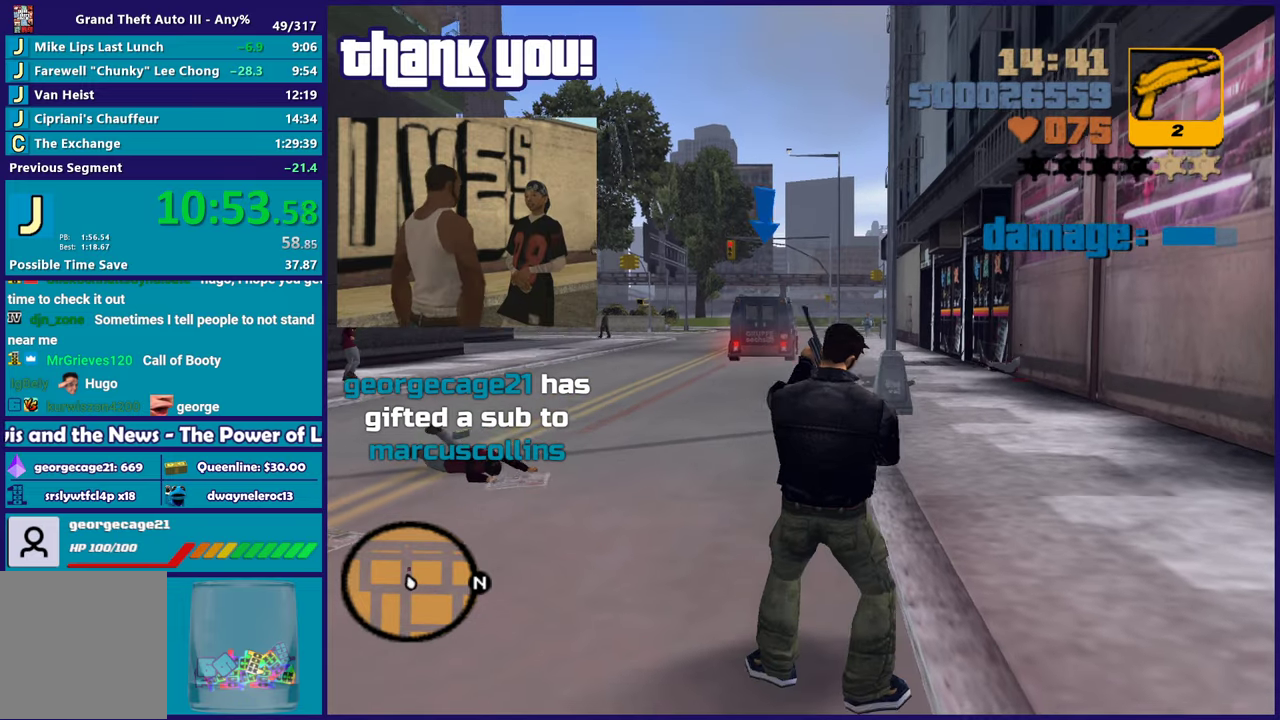
{"buttons": ["A"], "left_stick": "left", "right_stick": "center", "events": [[133, "right_stick", "center"], [233, "A", "down"], [367, "A", "up"], [450, "A", "down"]]}
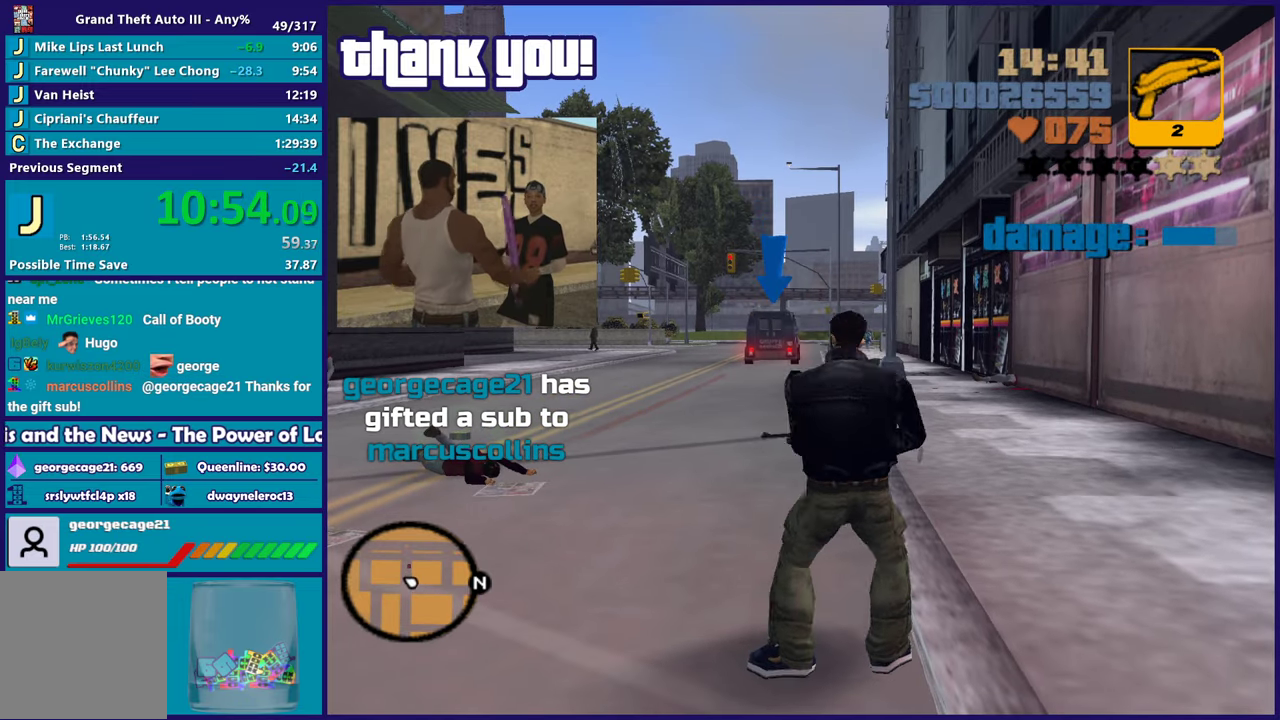
{"buttons": [], "left_stick": "left", "right_stick": "center", "events": [[83, "A", "up"], [183, "A", "down"], [283, "A", "up"]]}
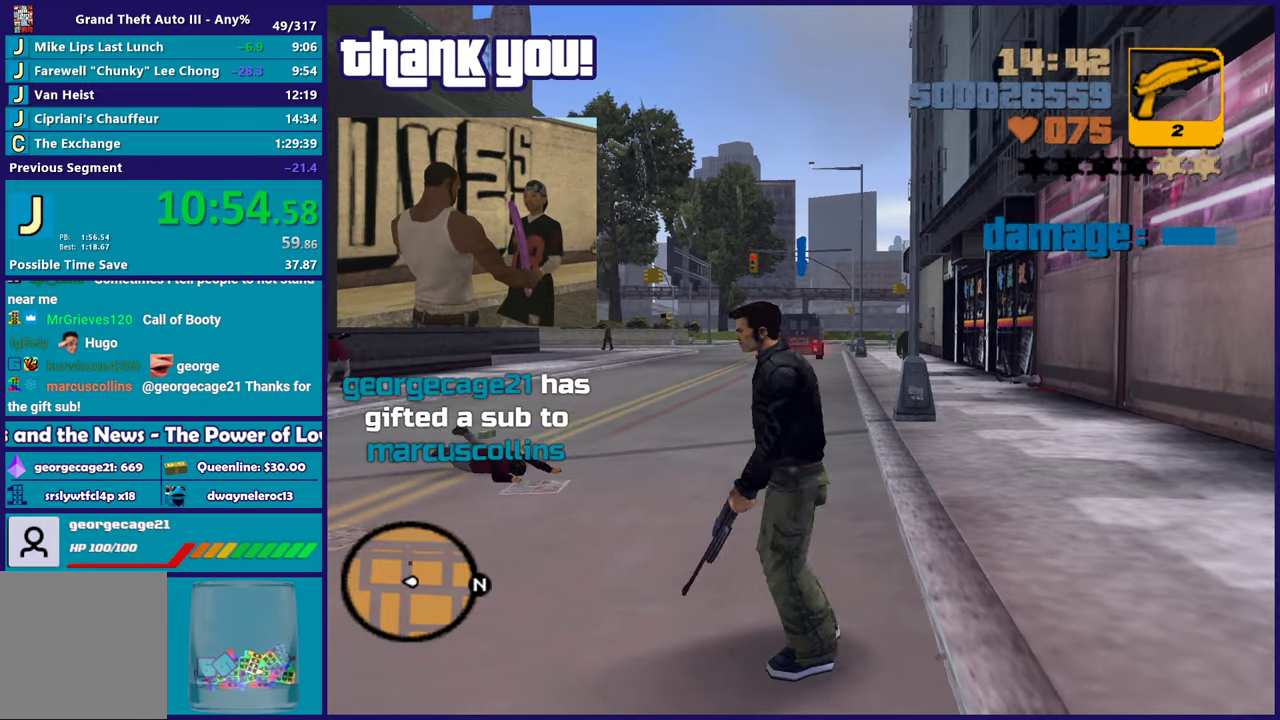
{"buttons": [], "left_stick": "left", "right_stick": "center", "events": []}
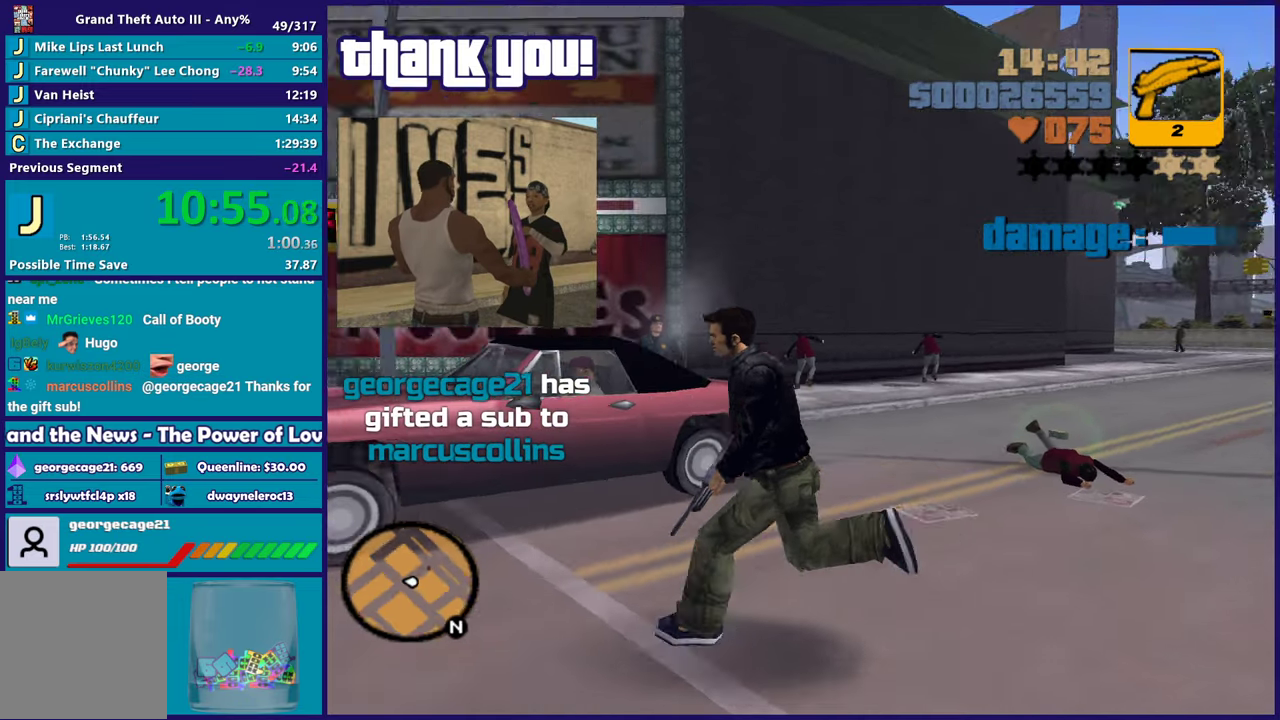
{"buttons": [], "left_stick": "up-left", "right_stick": "center", "events": [[133, "left_stick", "up-left"]]}
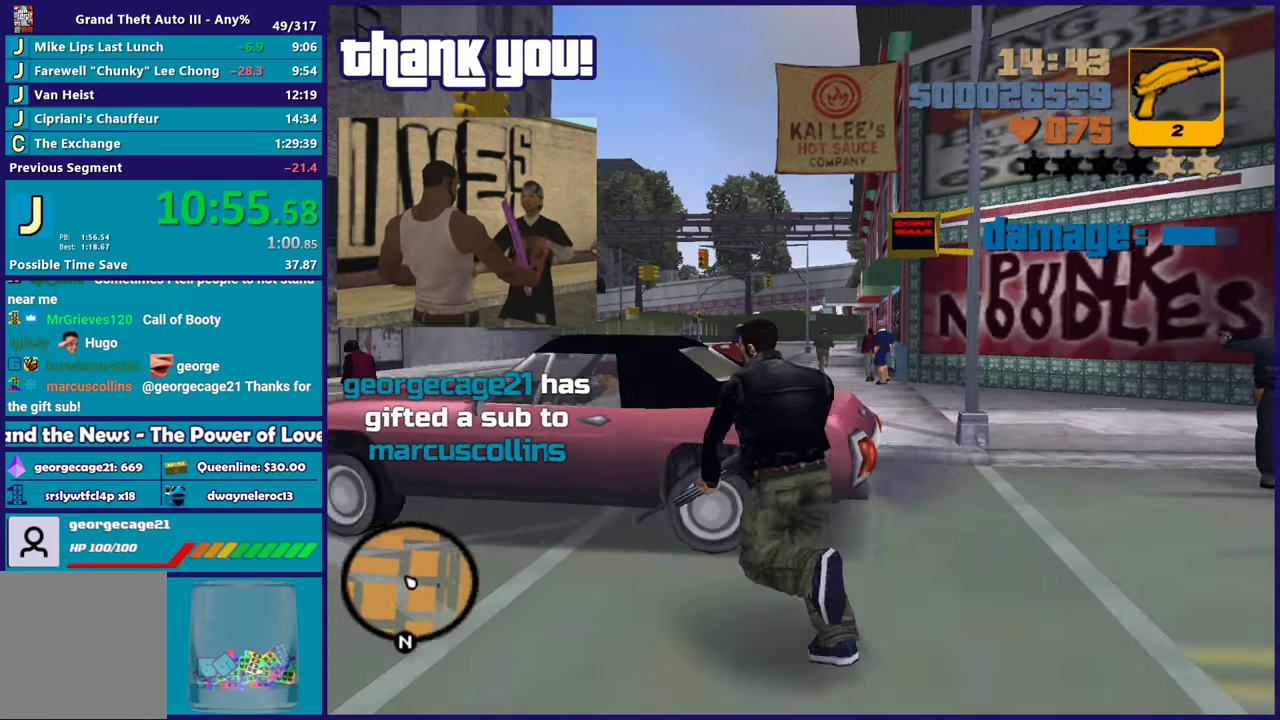
{"buttons": [], "left_stick": "up", "right_stick": "center", "events": [[50, "left_stick", "up"]]}
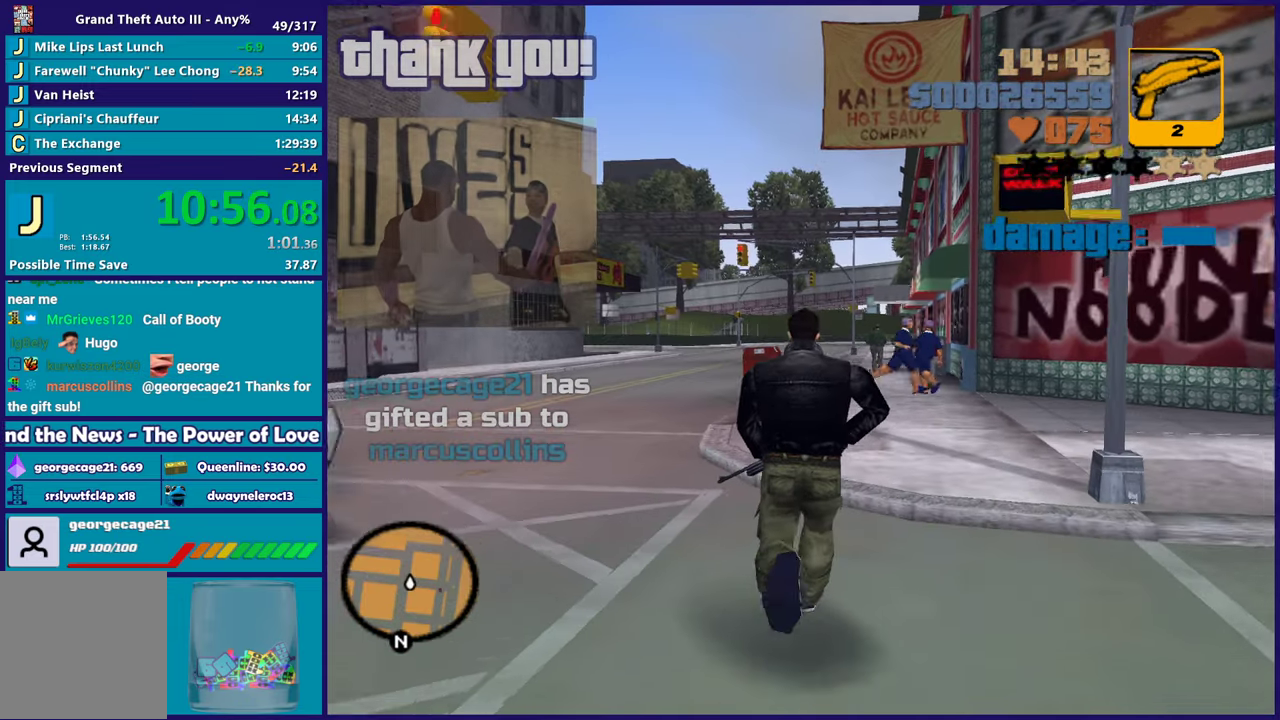
{"buttons": [], "left_stick": "up", "right_stick": "center", "events": [[133, "left_stick", "up-right"], [450, "left_stick", "up"]]}
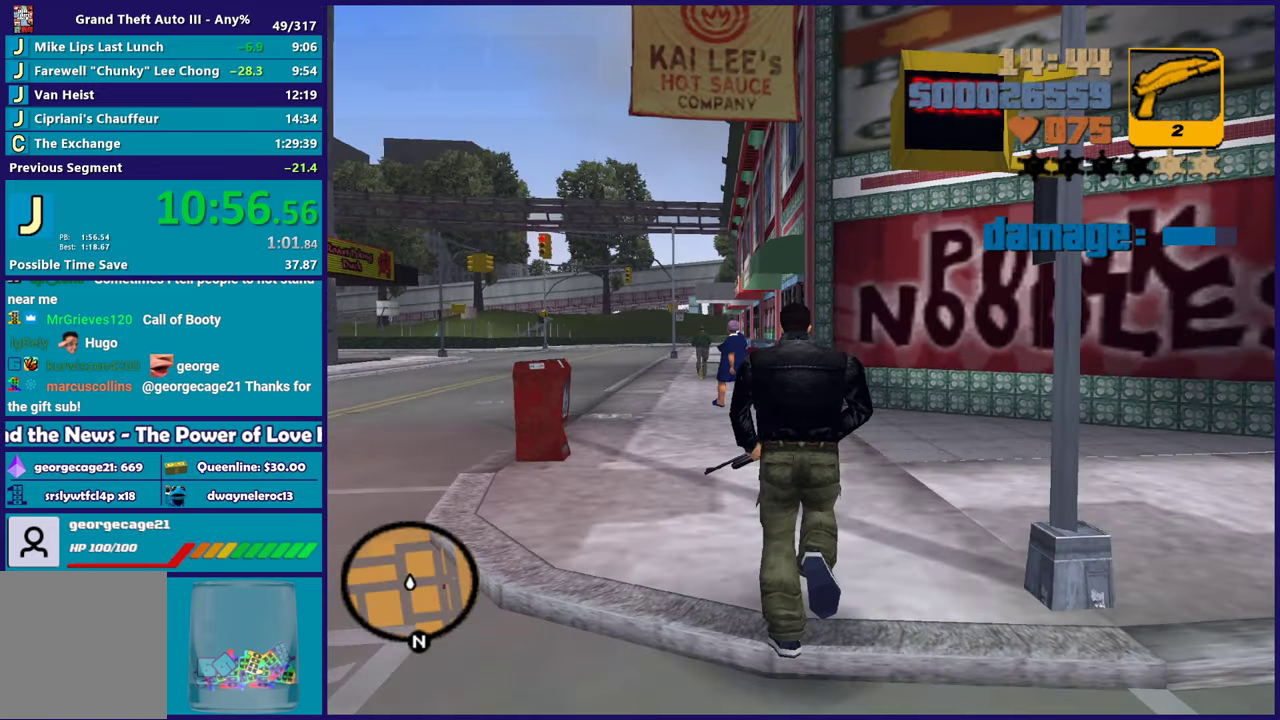
{"buttons": [], "left_stick": "center", "right_stick": "center", "events": [[17, "left_stick", "center"]]}